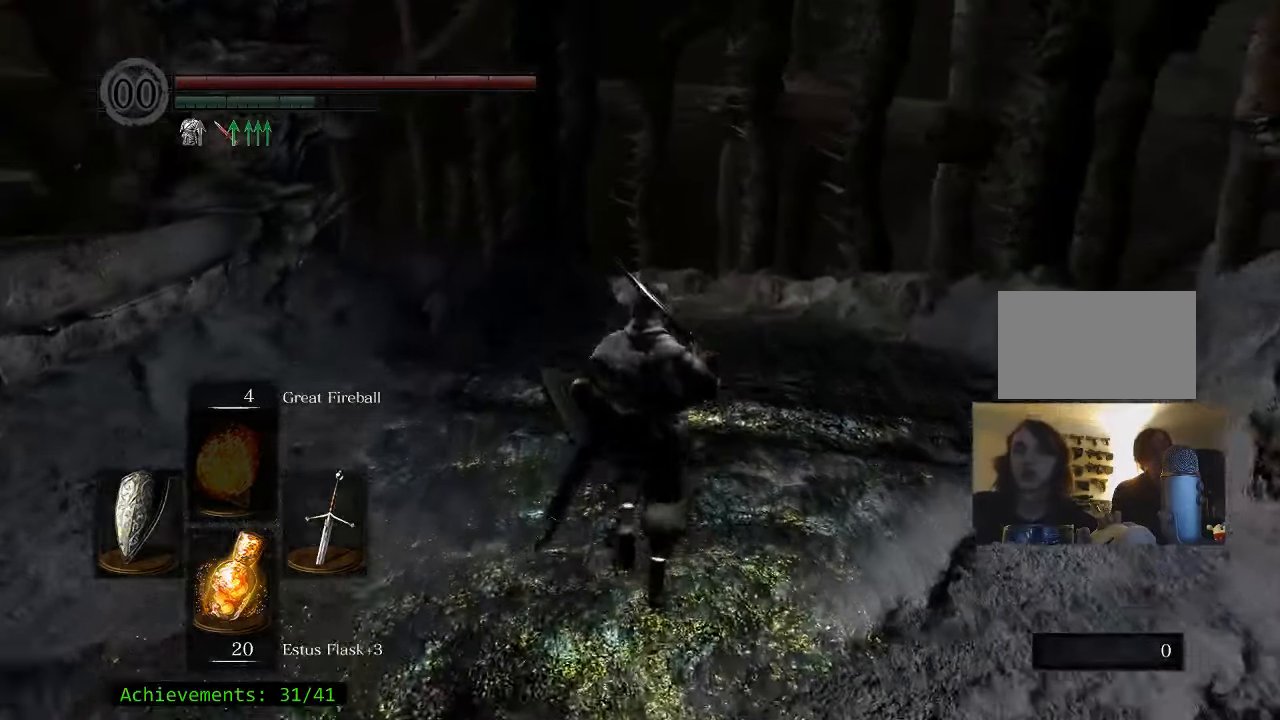
Gameplay with keyboard and mouse; each line is a JSON object with the keys and mouse buttons held at the frame after it. "events" lists presses ("down") and releases ("up") of "1", "2", "3", "4", "5", "a", "alt", "c", "caps_lock", "ctrl", "d", "e", "f", "g", "q", "r", "s", "shift", "space", "t", "tab", "v", "w", "x", "z" and "mouse_wheel_up" between this image and that frame as [ms after this image, input, new state], when the widget could be followed in between. "mouse_wheel_up" = the "wheel_up" button of the "mouse" list. No other keys are recorded. Not read: mouse_move.
{"keys": ["space", "w"], "mouse": [], "events": []}
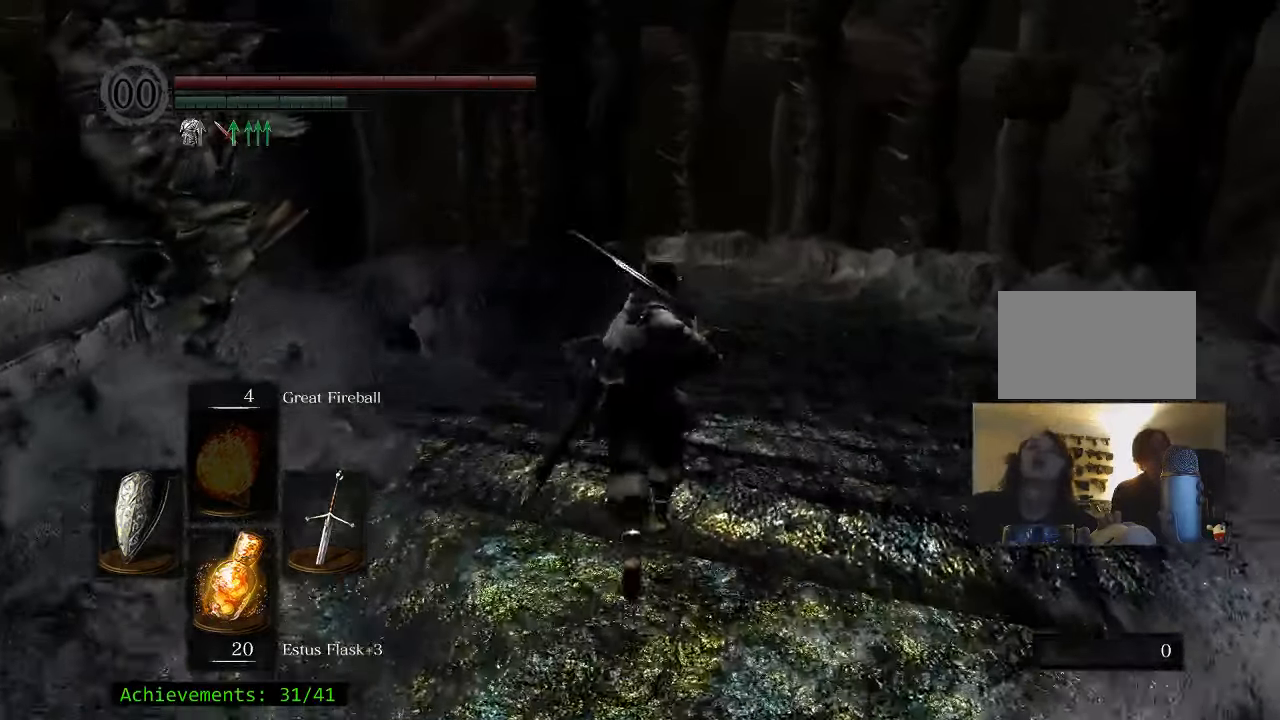
{"keys": ["space", "w"], "mouse": [], "events": []}
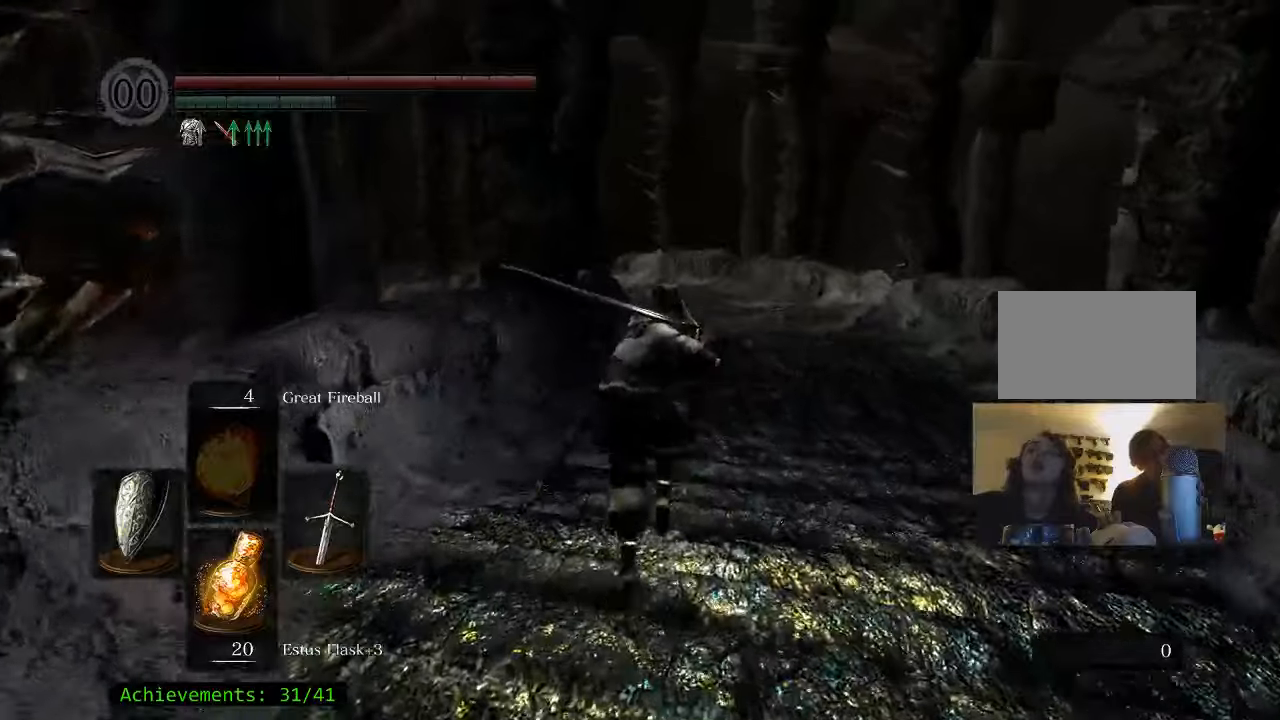
{"keys": ["space", "w"], "mouse": [], "events": []}
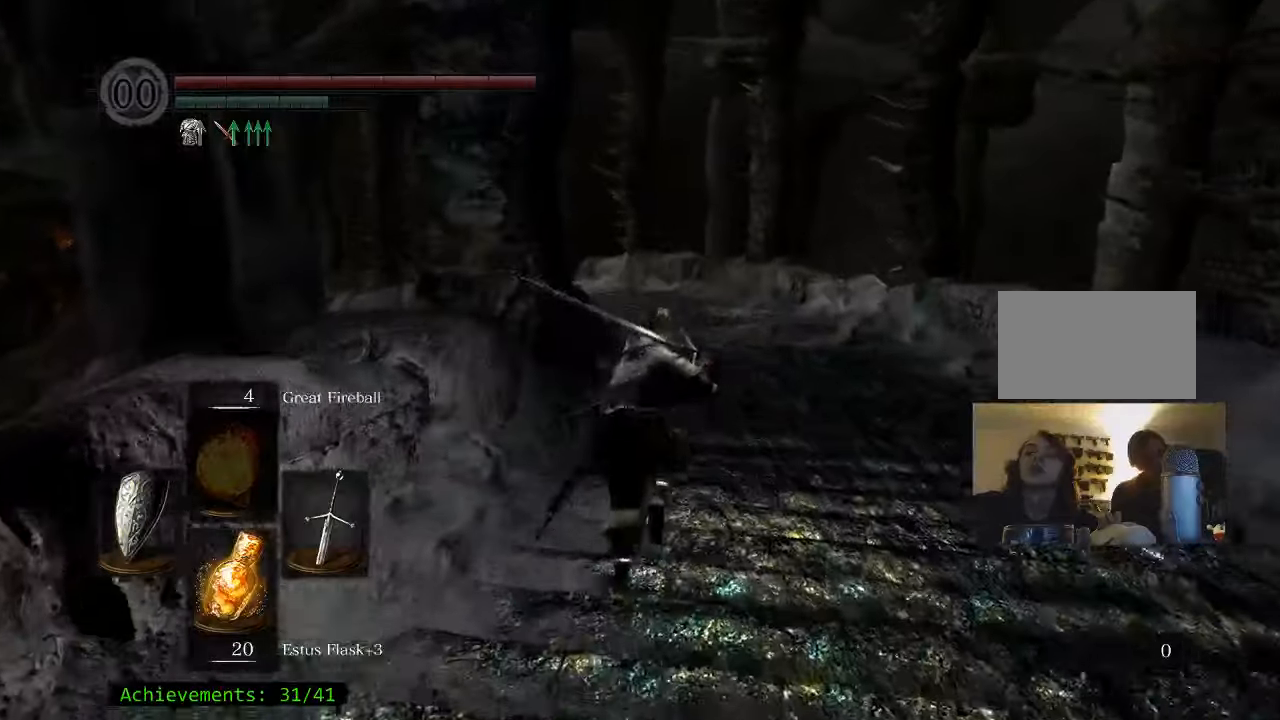
{"keys": ["space", "w"], "mouse": [], "events": []}
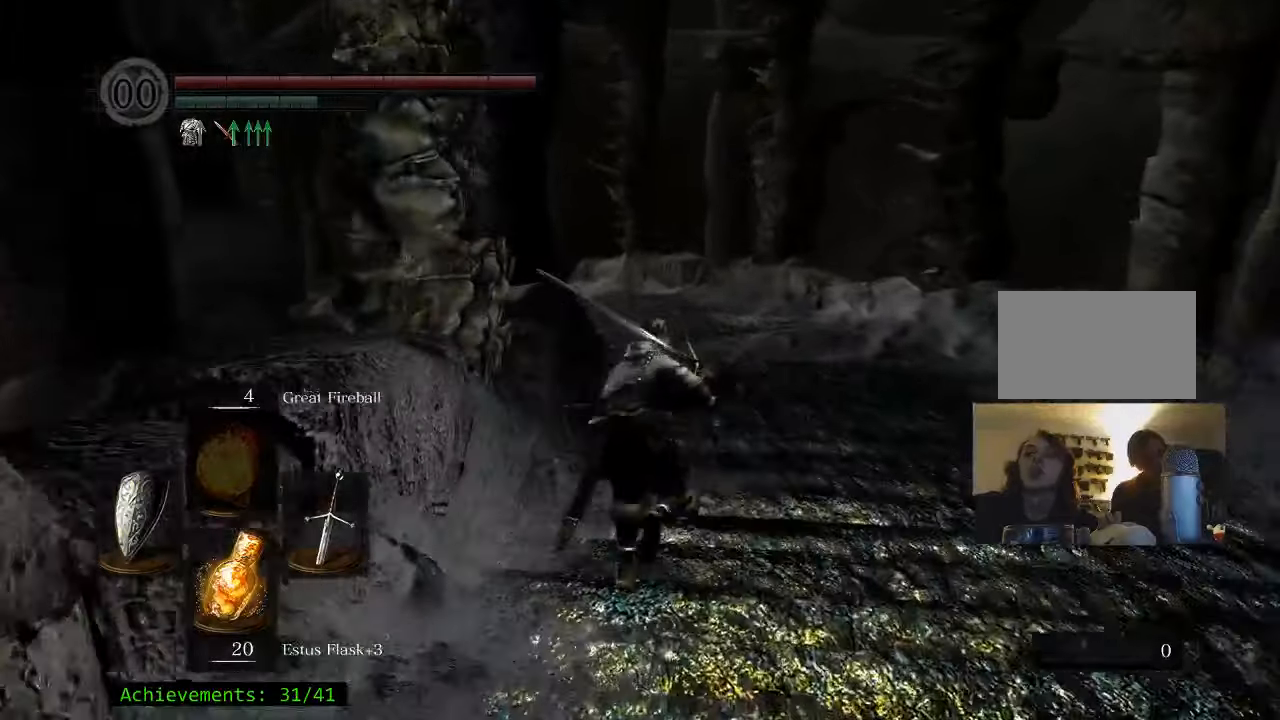
{"keys": ["space", "w"], "mouse": [], "events": []}
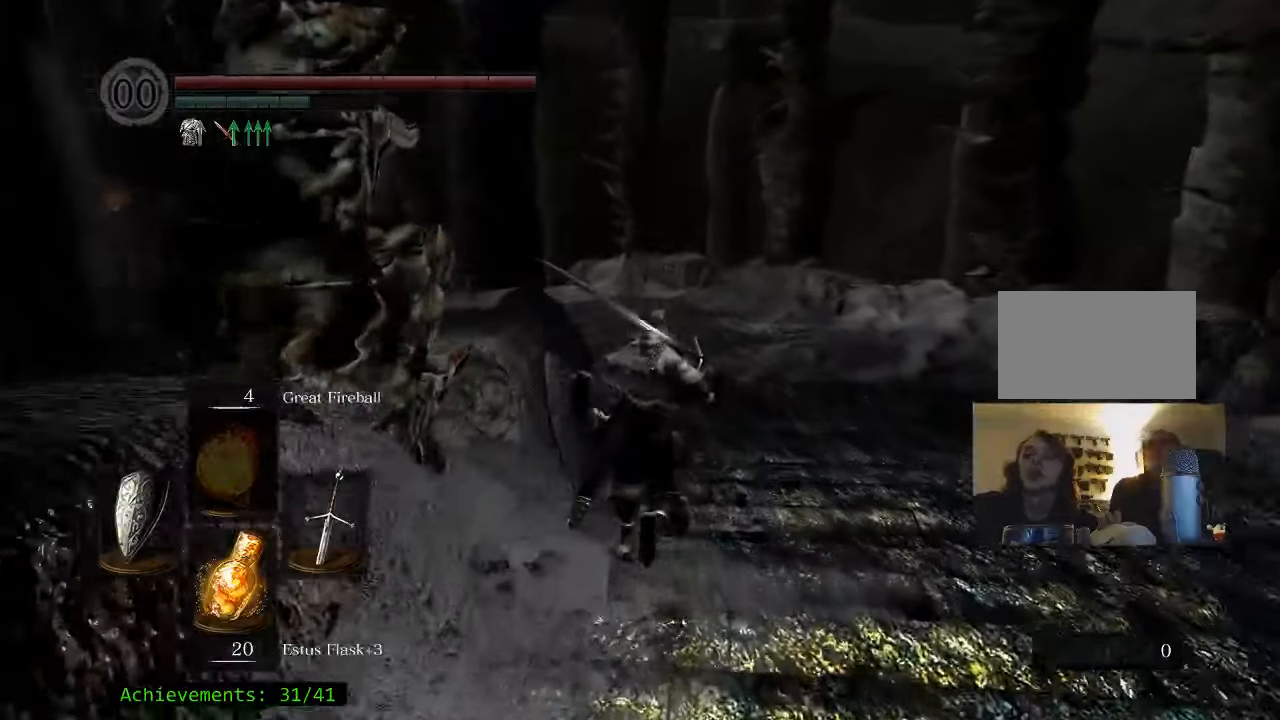
{"keys": ["space", "w"], "mouse": [], "events": []}
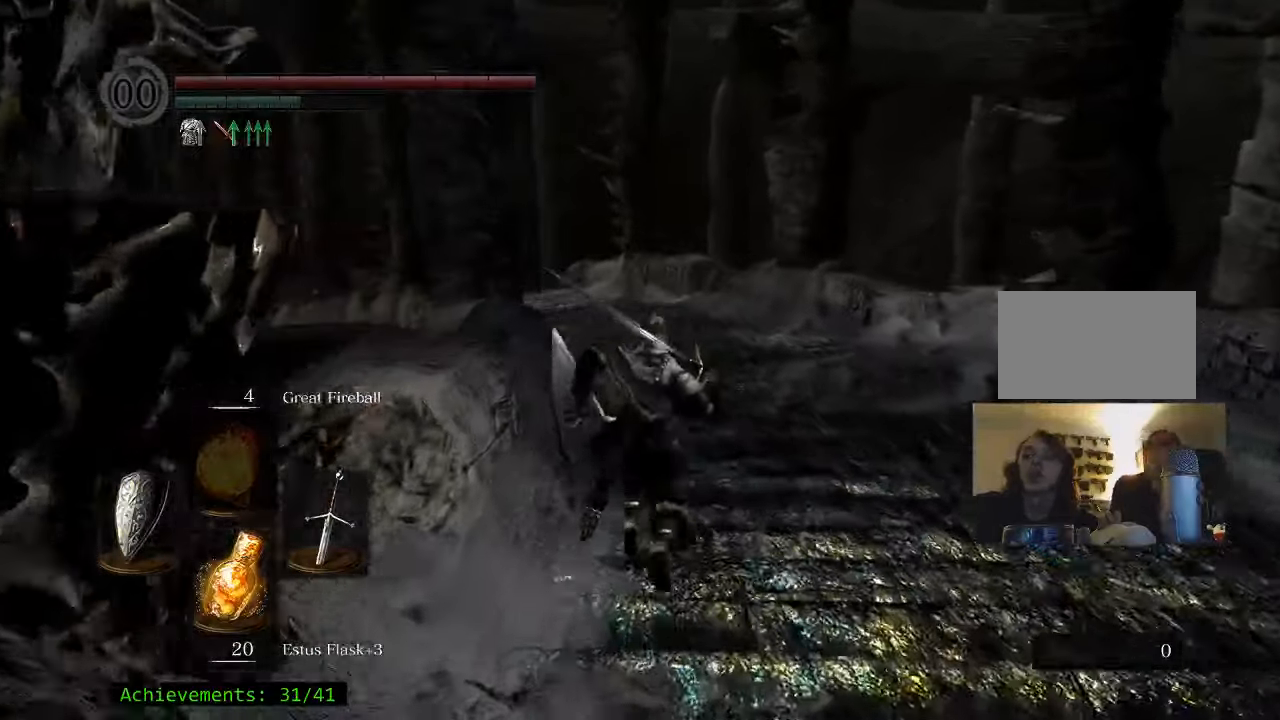
{"keys": ["space", "w"], "mouse": [], "events": []}
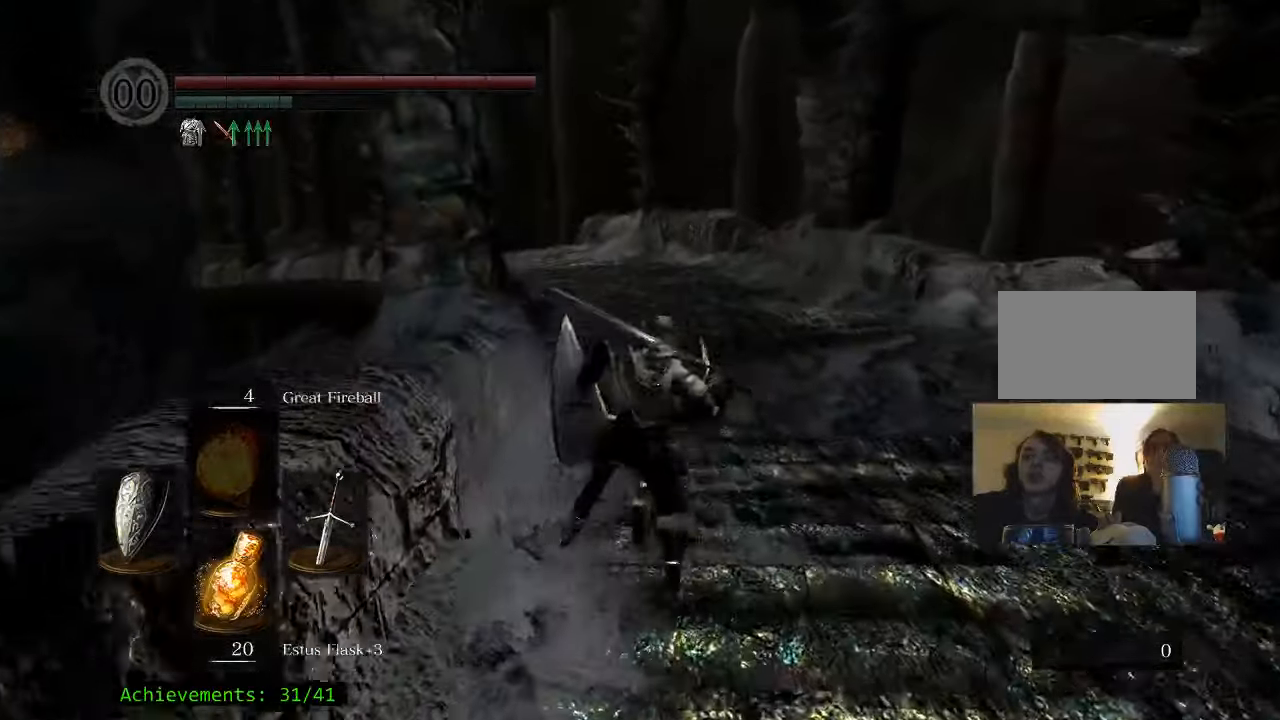
{"keys": ["space", "w"], "mouse": [], "events": []}
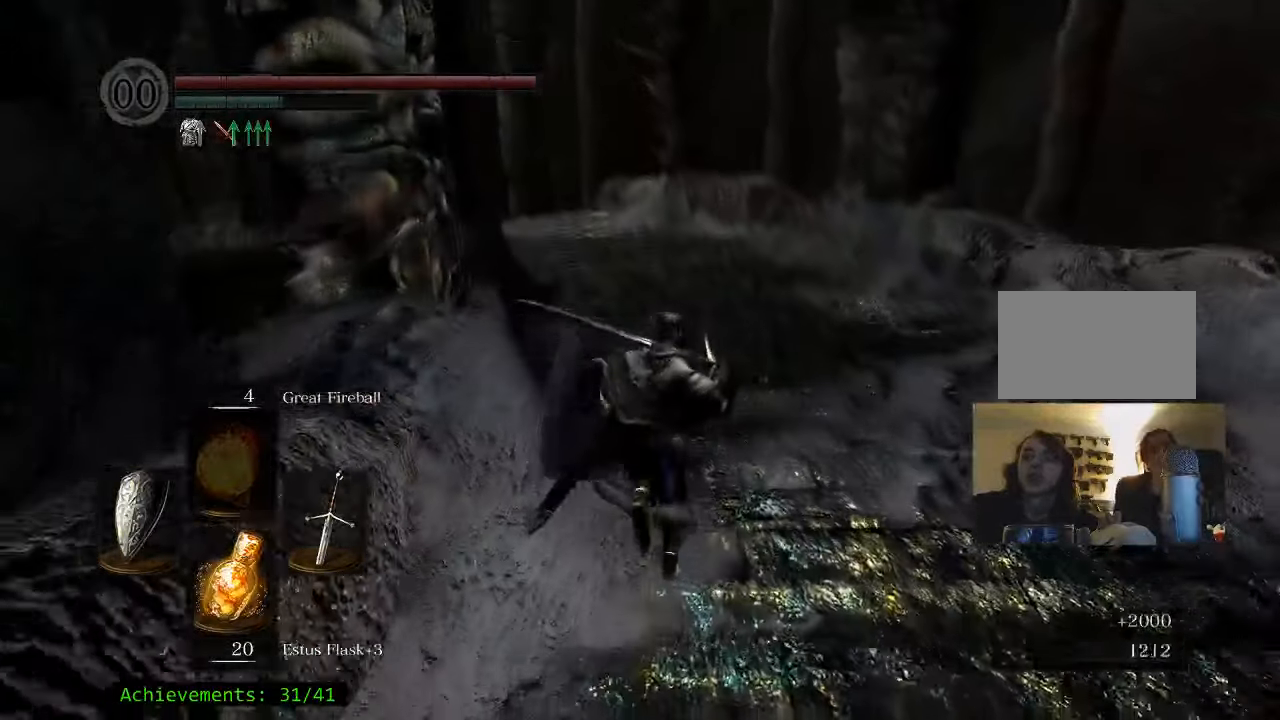
{"keys": ["space", "w"], "mouse": [], "events": []}
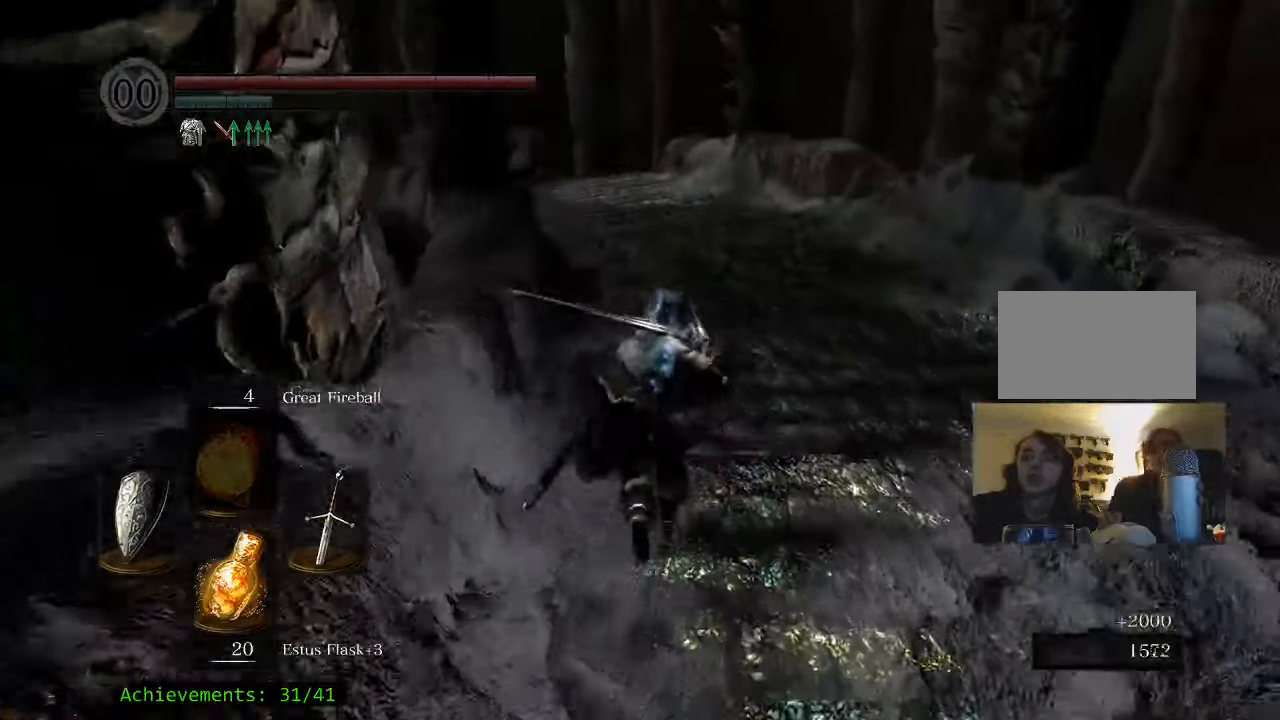
{"keys": ["space", "w"], "mouse": [], "events": []}
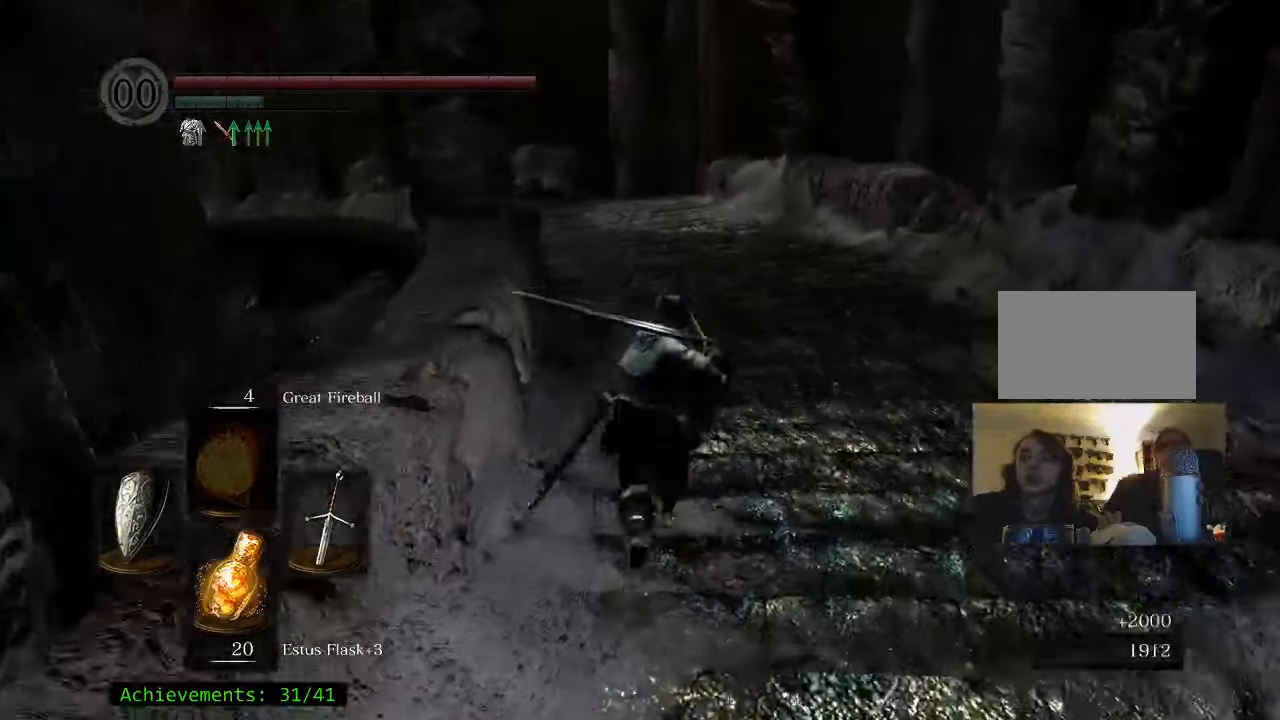
{"keys": ["space", "w"], "mouse": [], "events": []}
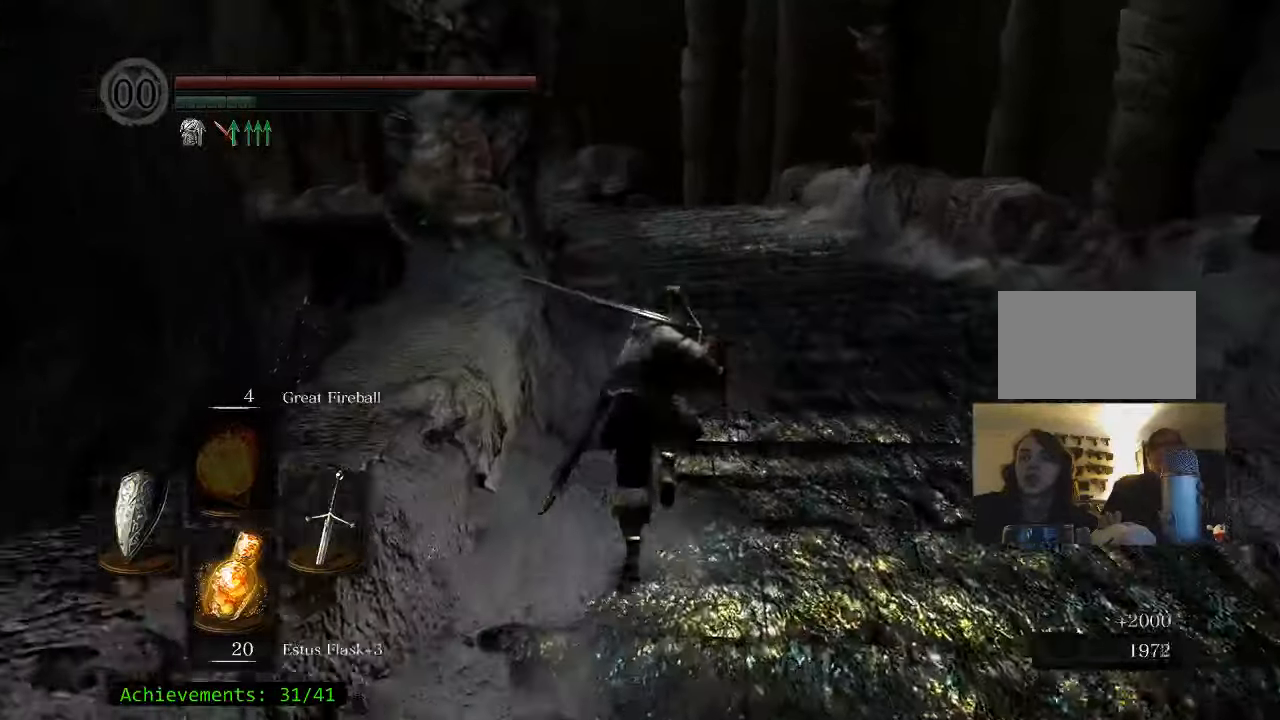
{"keys": ["space", "w"], "mouse": [], "events": []}
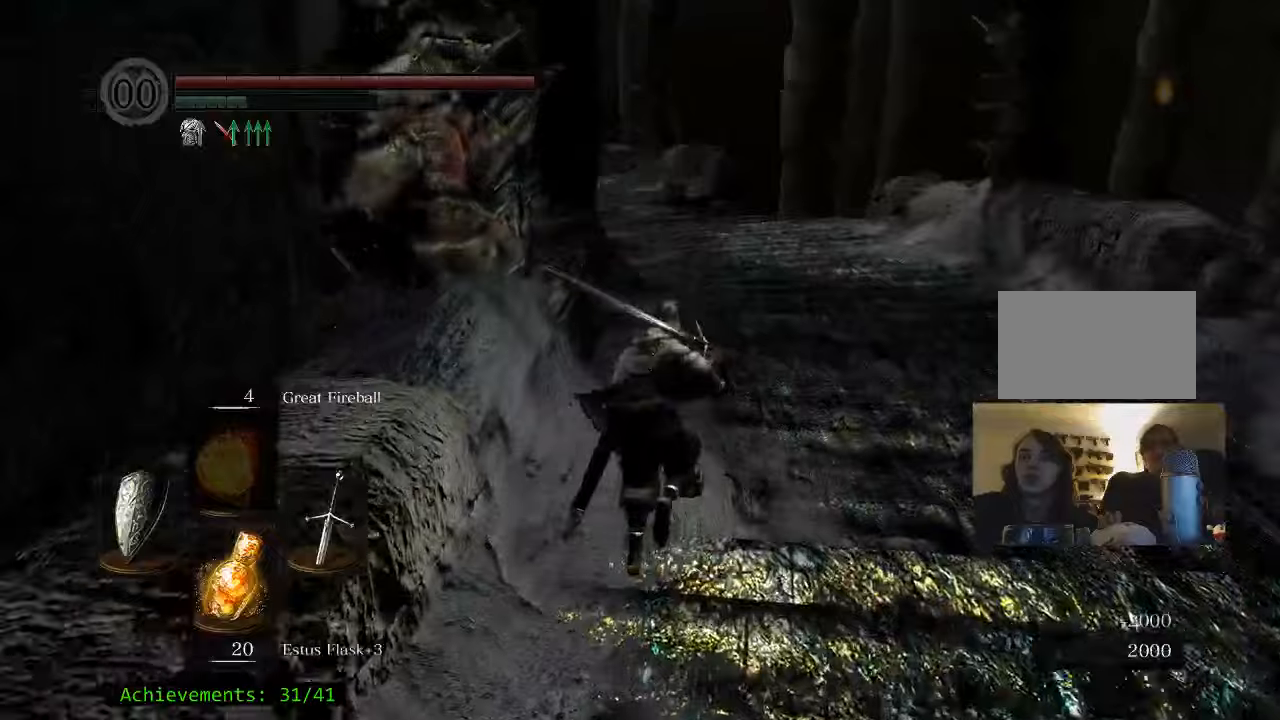
{"keys": ["space", "w"], "mouse": [], "events": []}
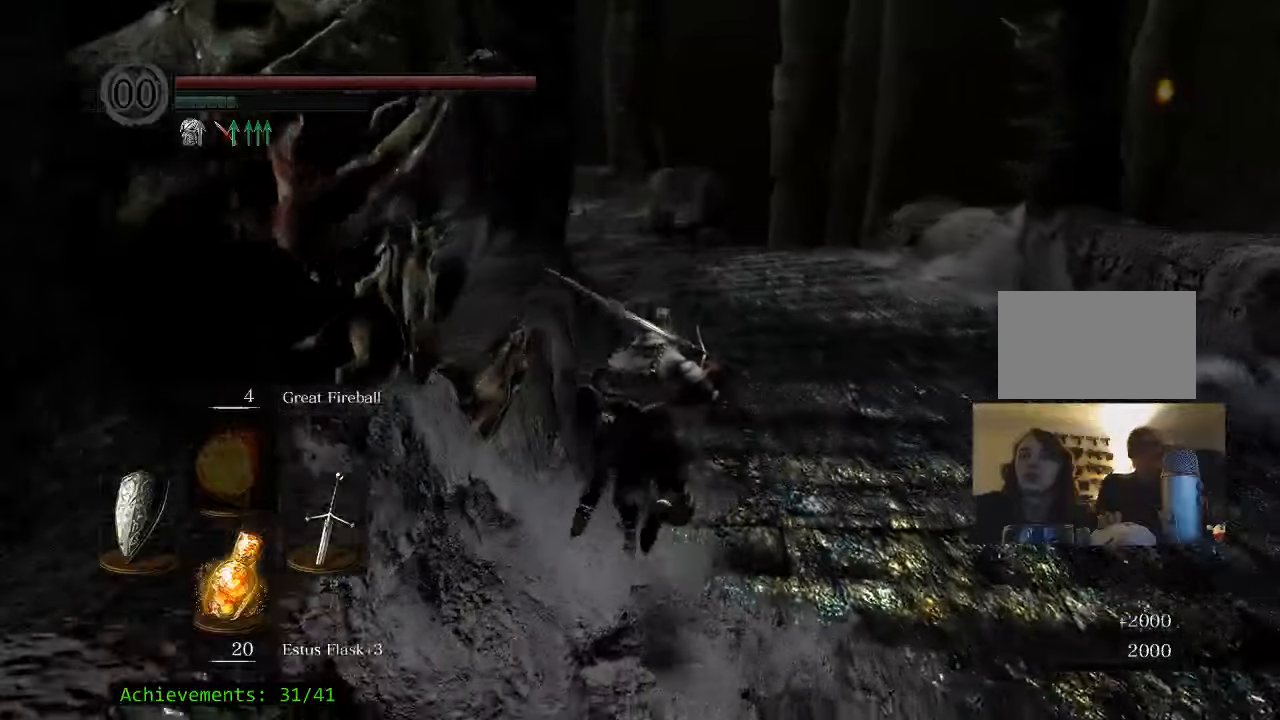
{"keys": ["space", "w"], "mouse": [], "events": []}
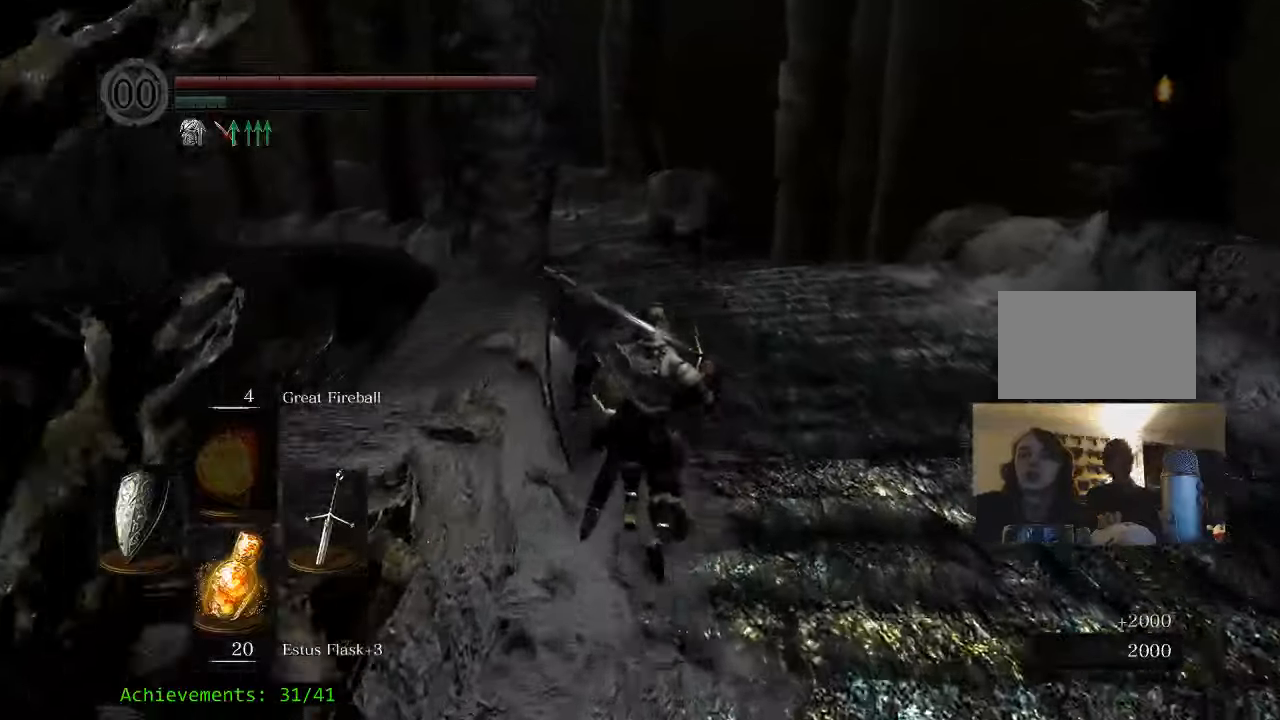
{"keys": ["space", "w"], "mouse": [], "events": []}
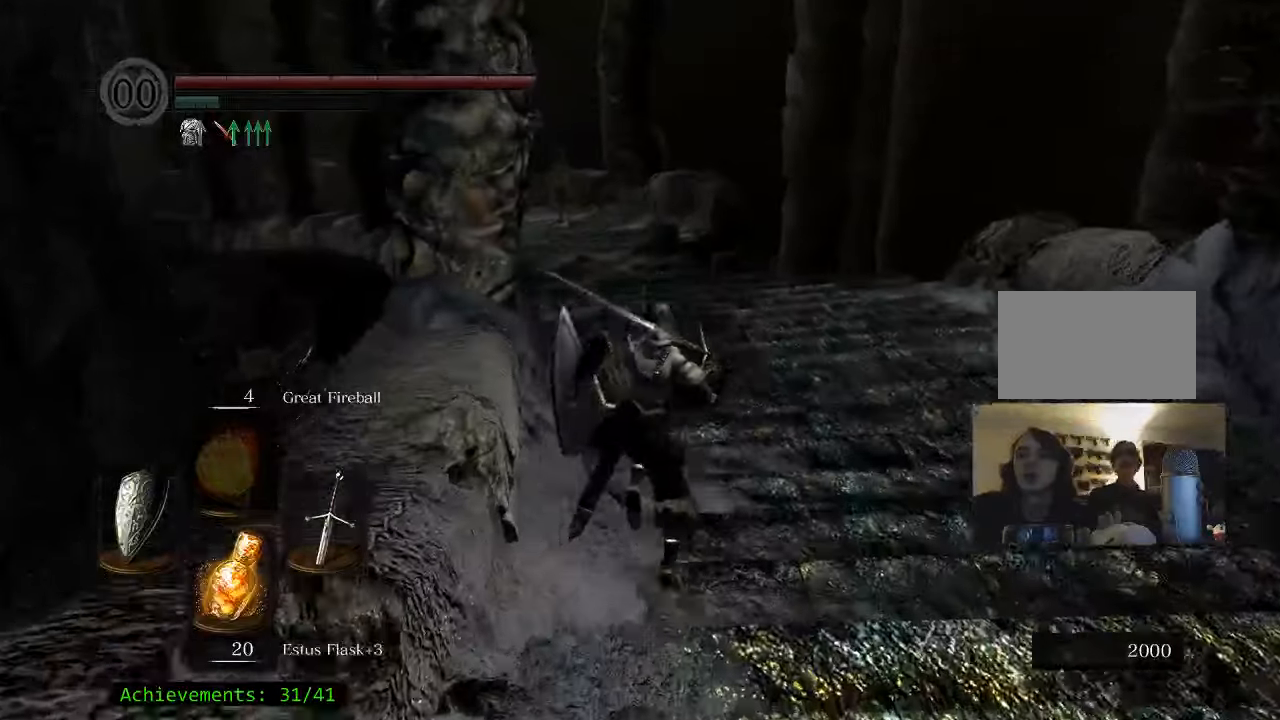
{"keys": ["space", "w"], "mouse": [], "events": []}
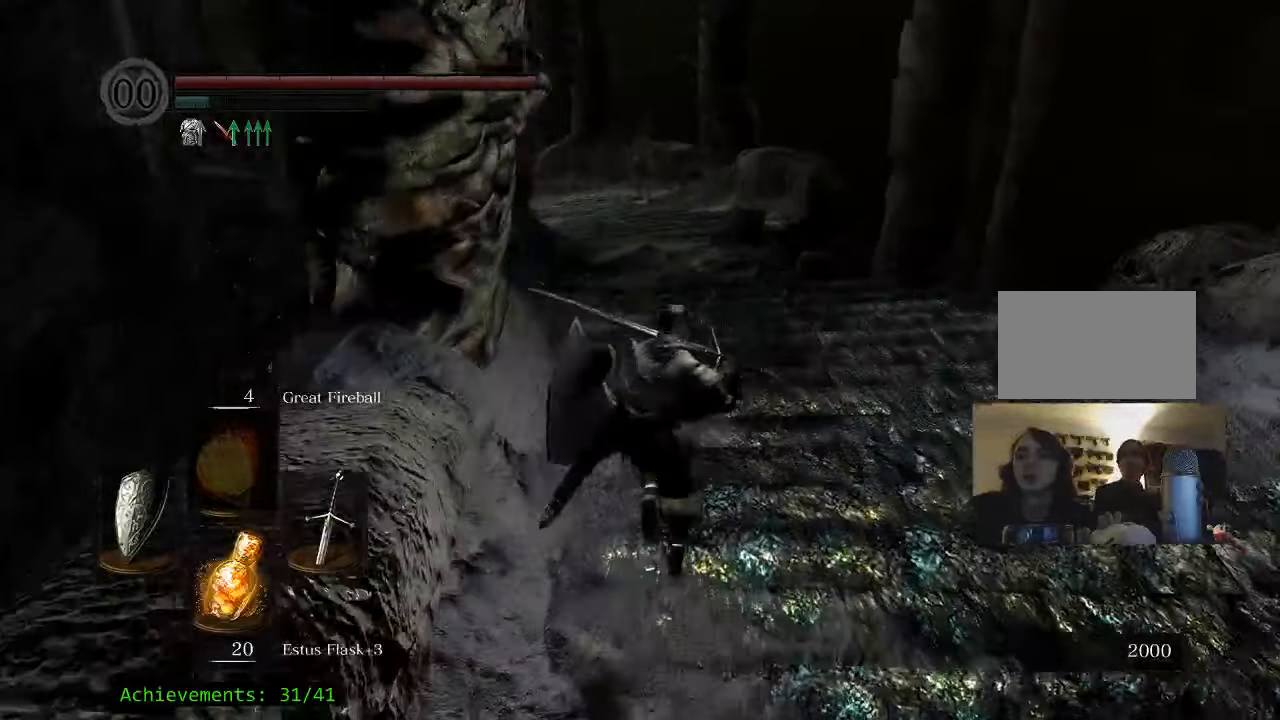
{"keys": ["space", "w"], "mouse": [], "events": []}
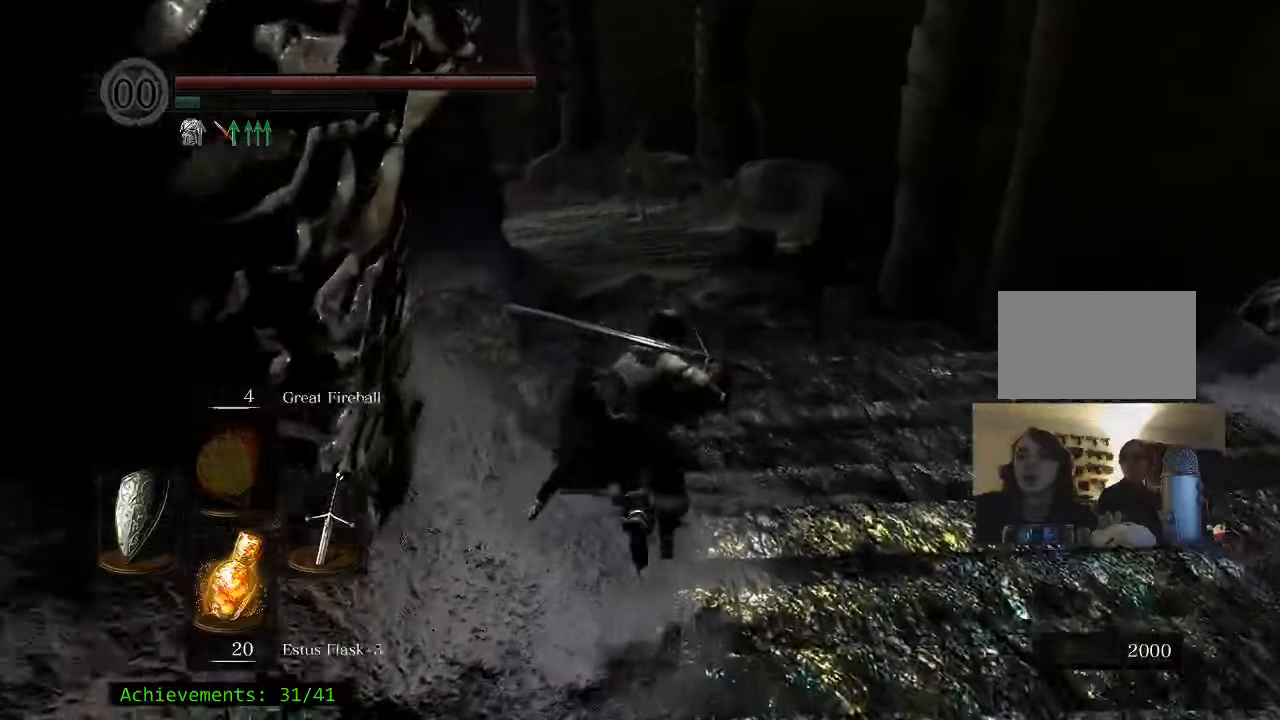
{"keys": ["space", "w"], "mouse": [], "events": []}
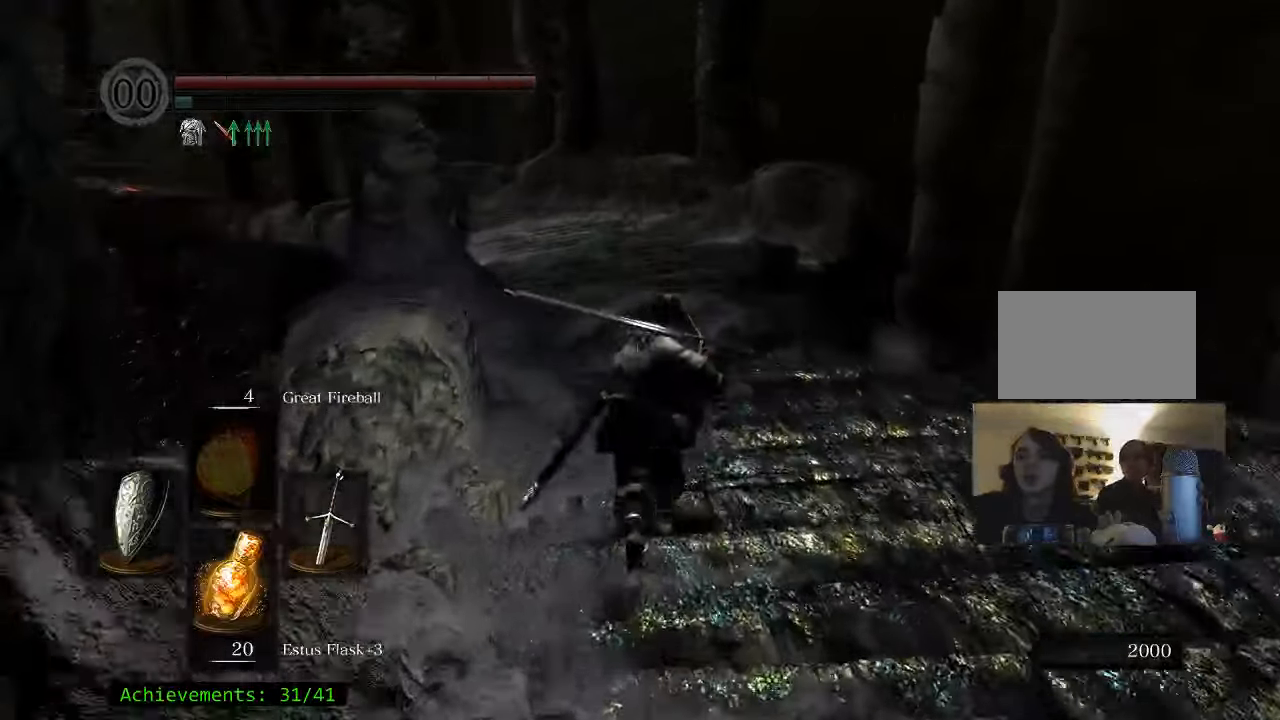
{"keys": ["w"], "mouse": [], "events": [[83, "a", "down"], [233, "a", "up"], [466, "space", "up"]]}
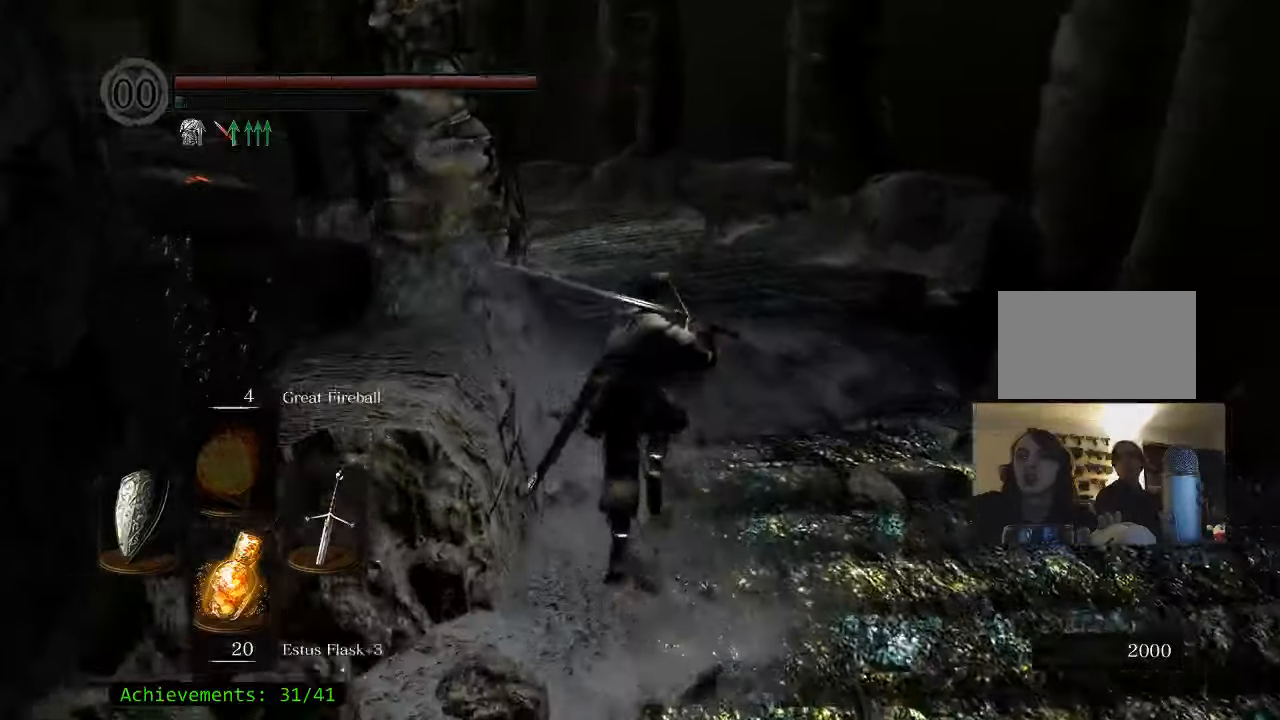
{"keys": ["w"], "mouse": [], "events": []}
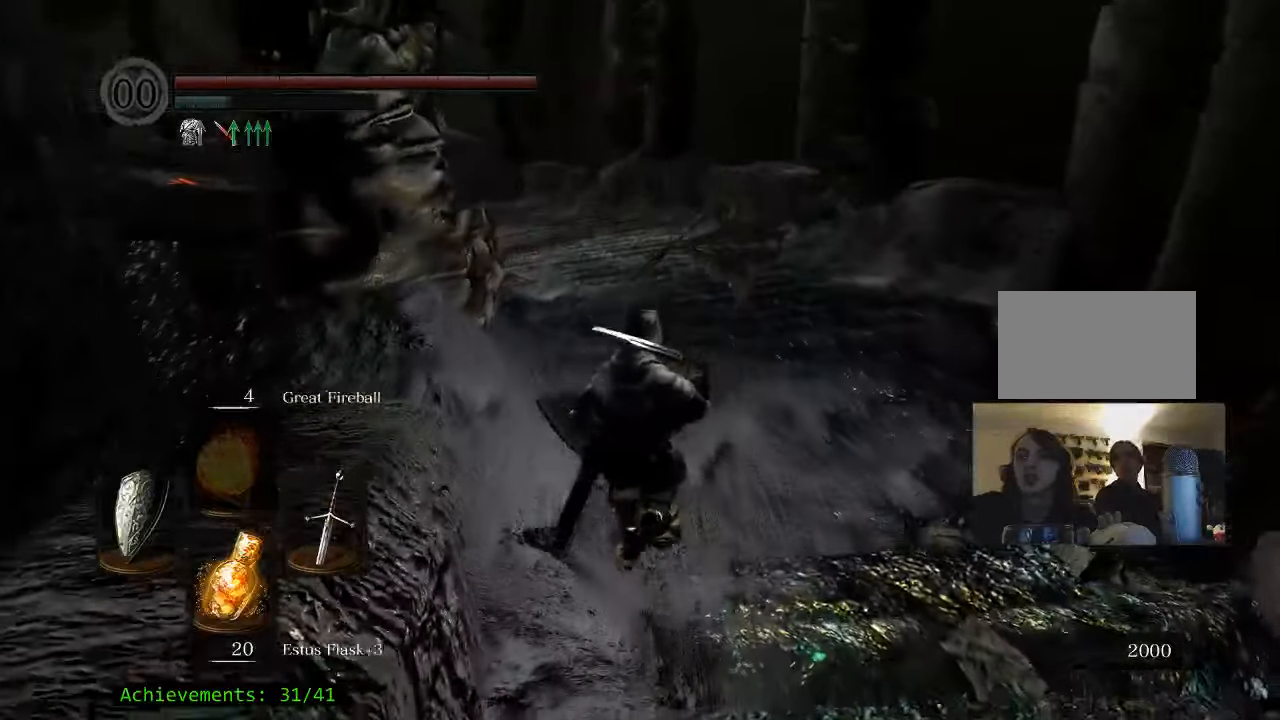
{"keys": ["d", "w"], "mouse": [], "events": [[266, "d", "down"]]}
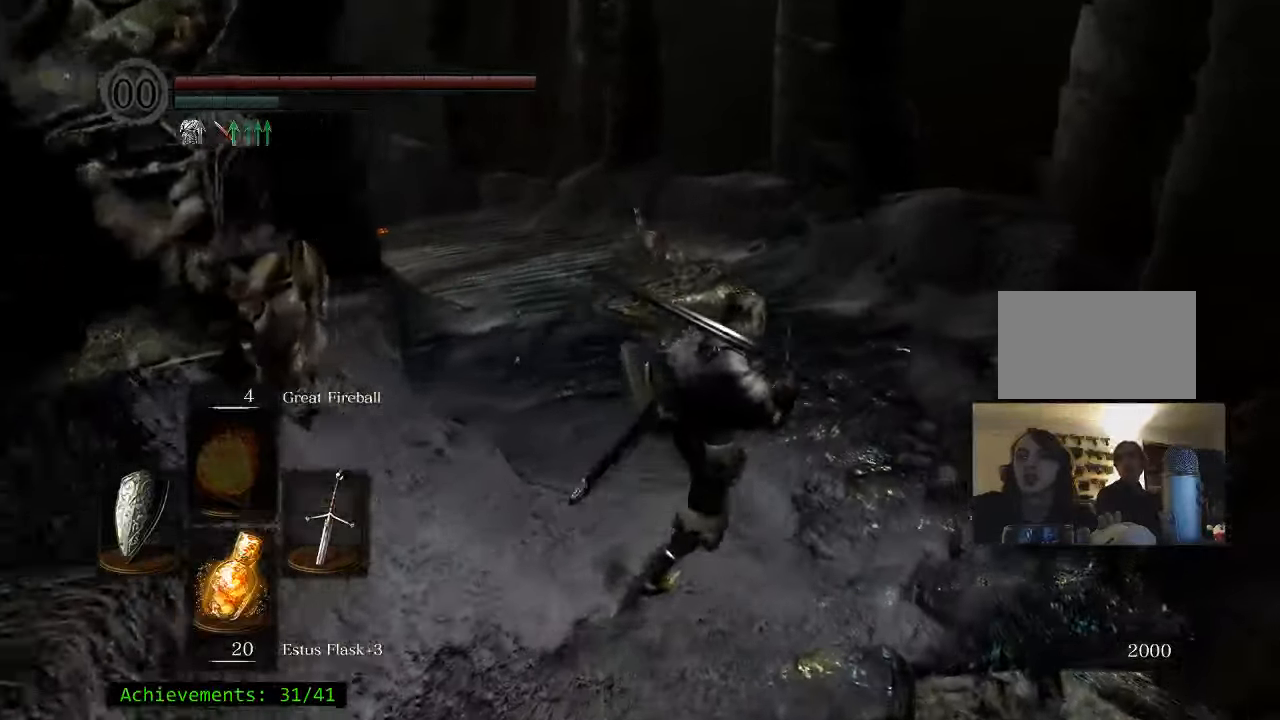
{"keys": ["space", "w"], "mouse": [], "events": [[283, "d", "up"], [416, "space", "down"]]}
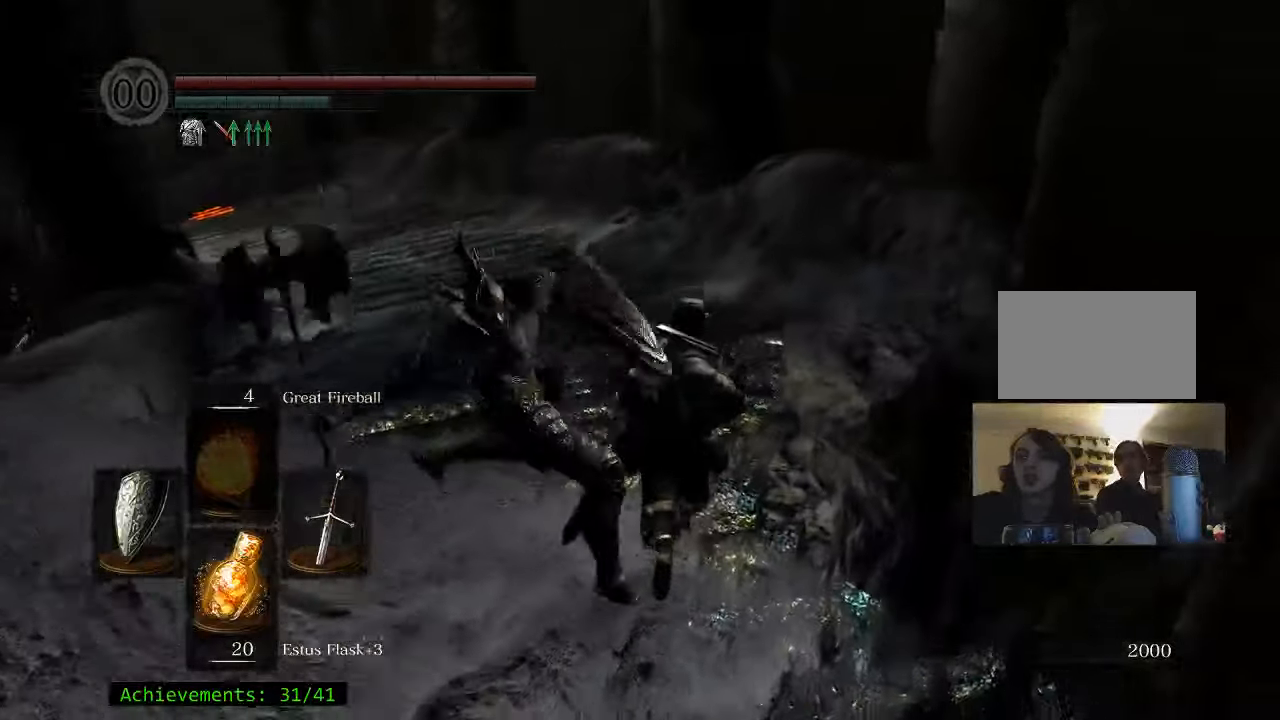
{"keys": ["w"], "mouse": [], "events": [[67, "space", "up"]]}
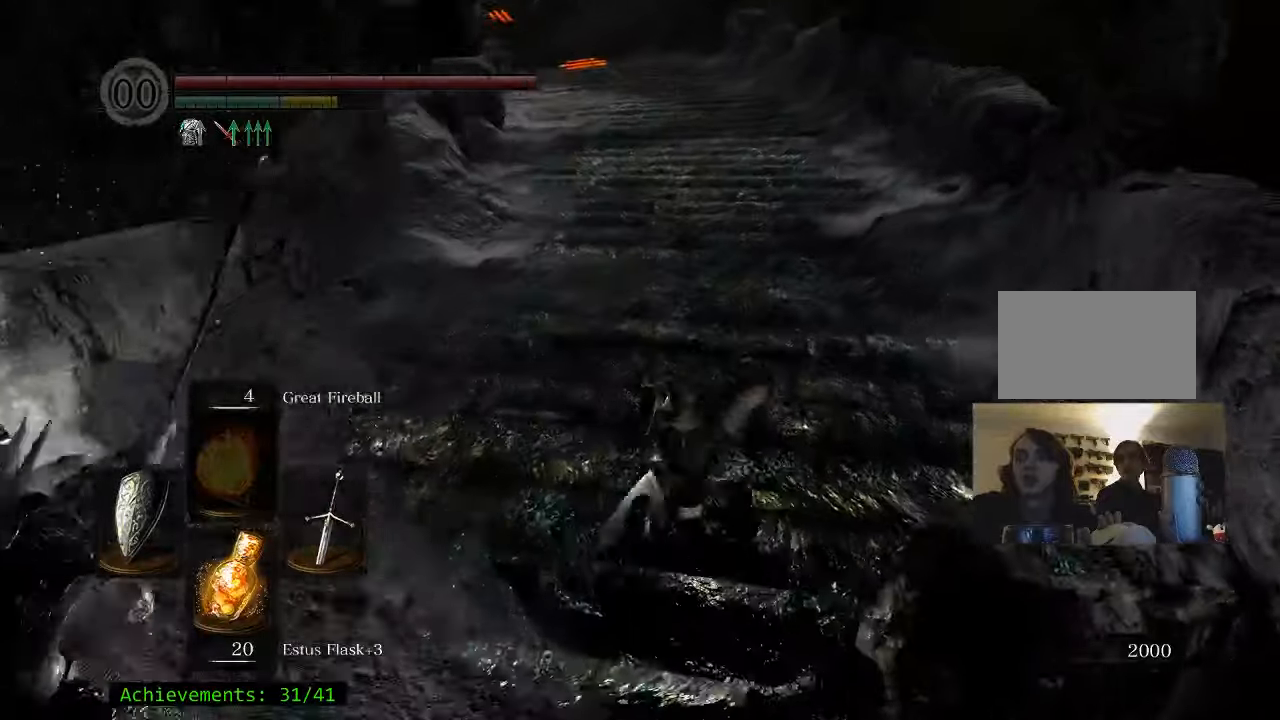
{"keys": ["w"], "mouse": [], "events": []}
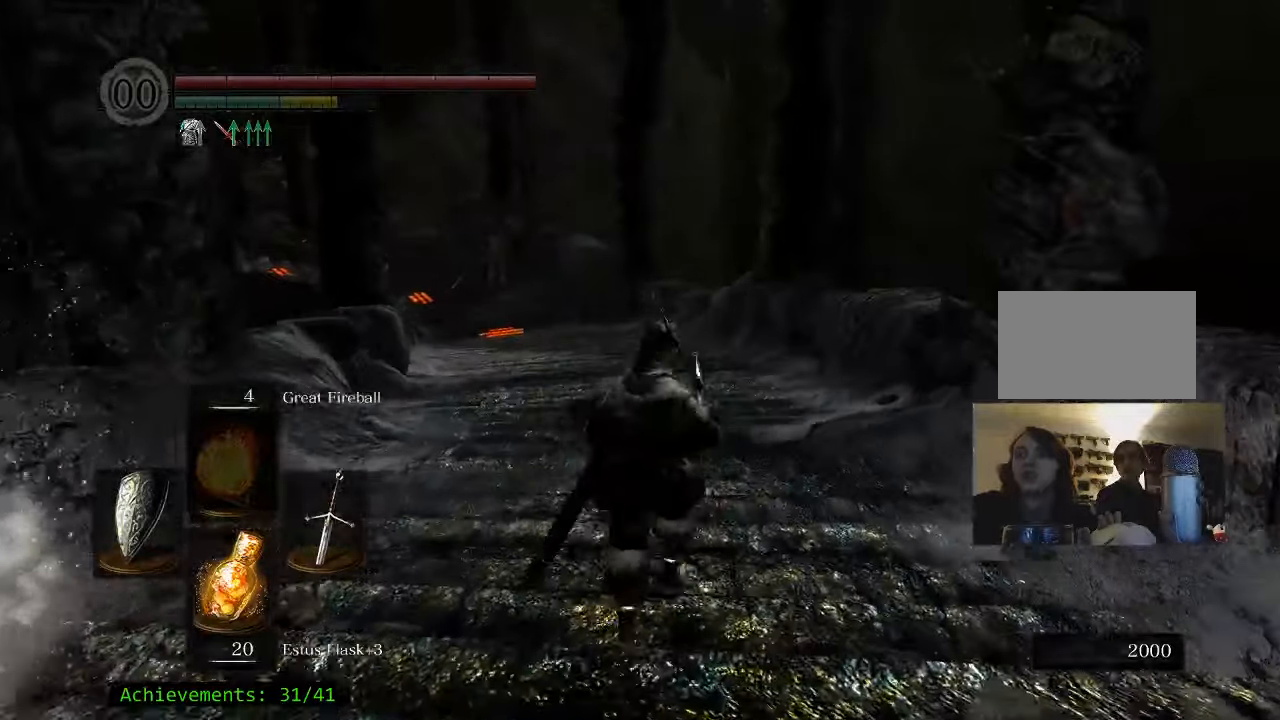
{"keys": ["w"], "mouse": [], "events": []}
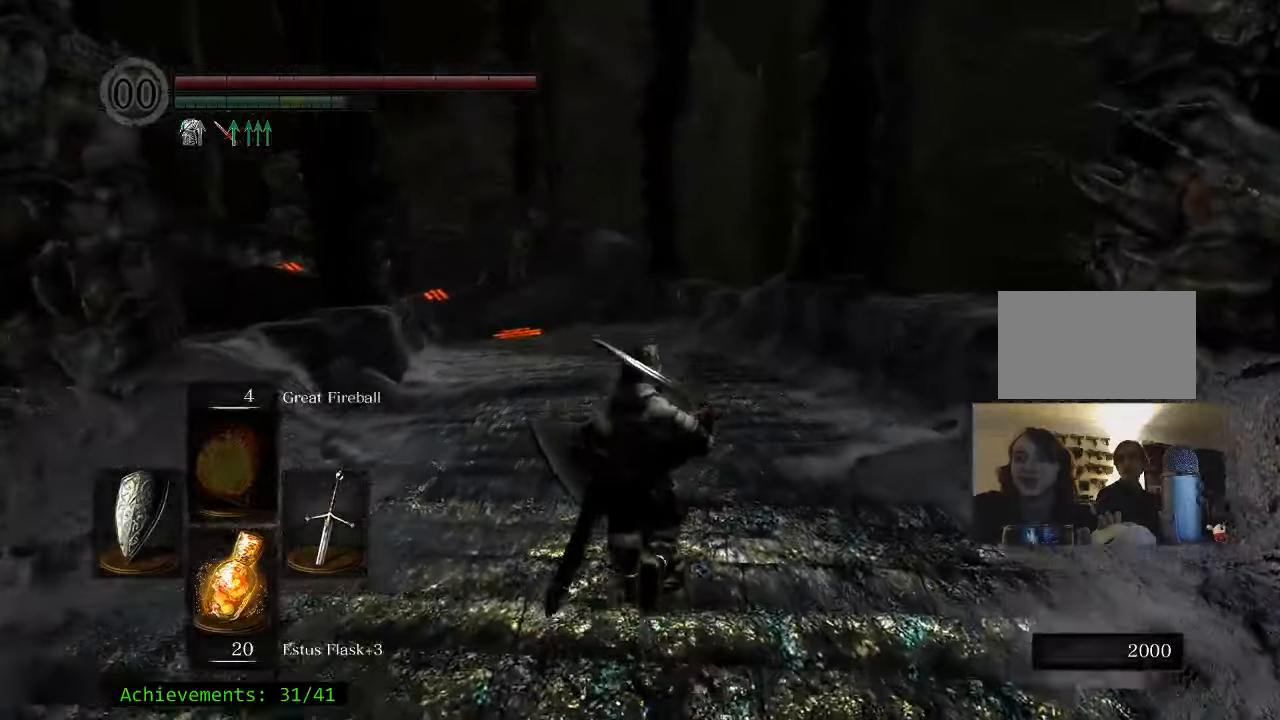
{"keys": ["w"], "mouse": [], "events": []}
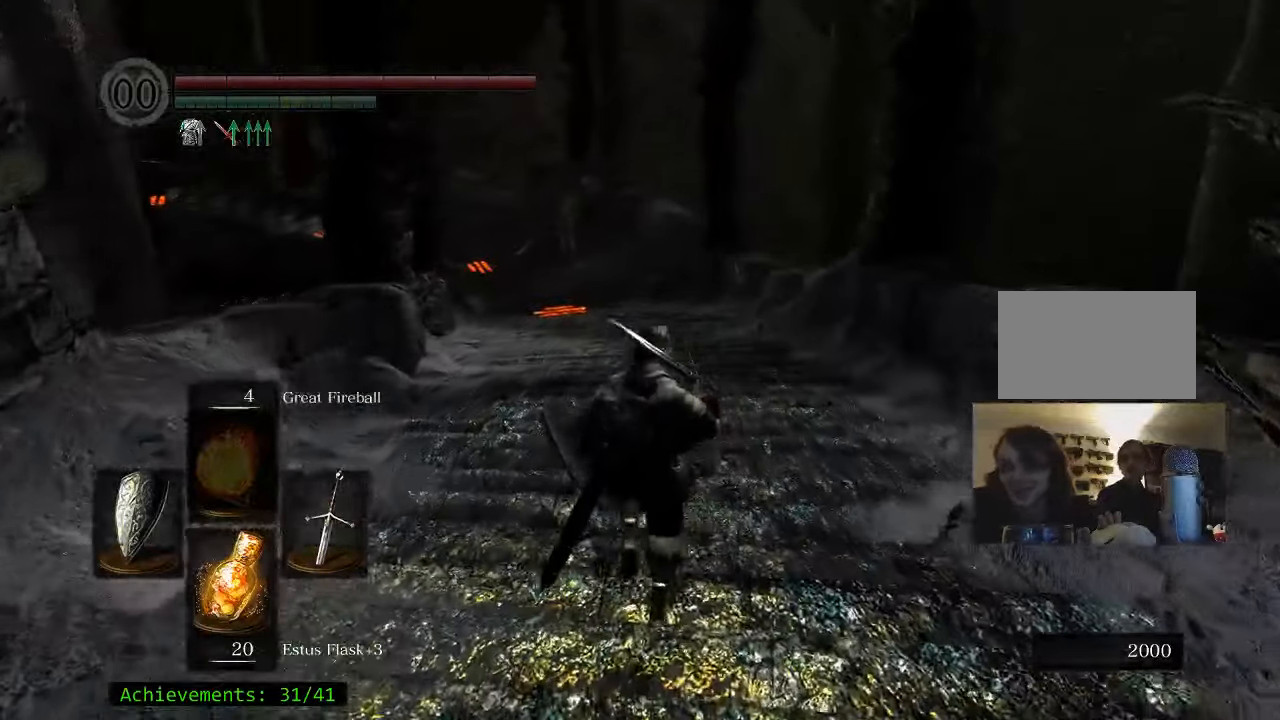
{"keys": ["w"], "mouse": [], "events": []}
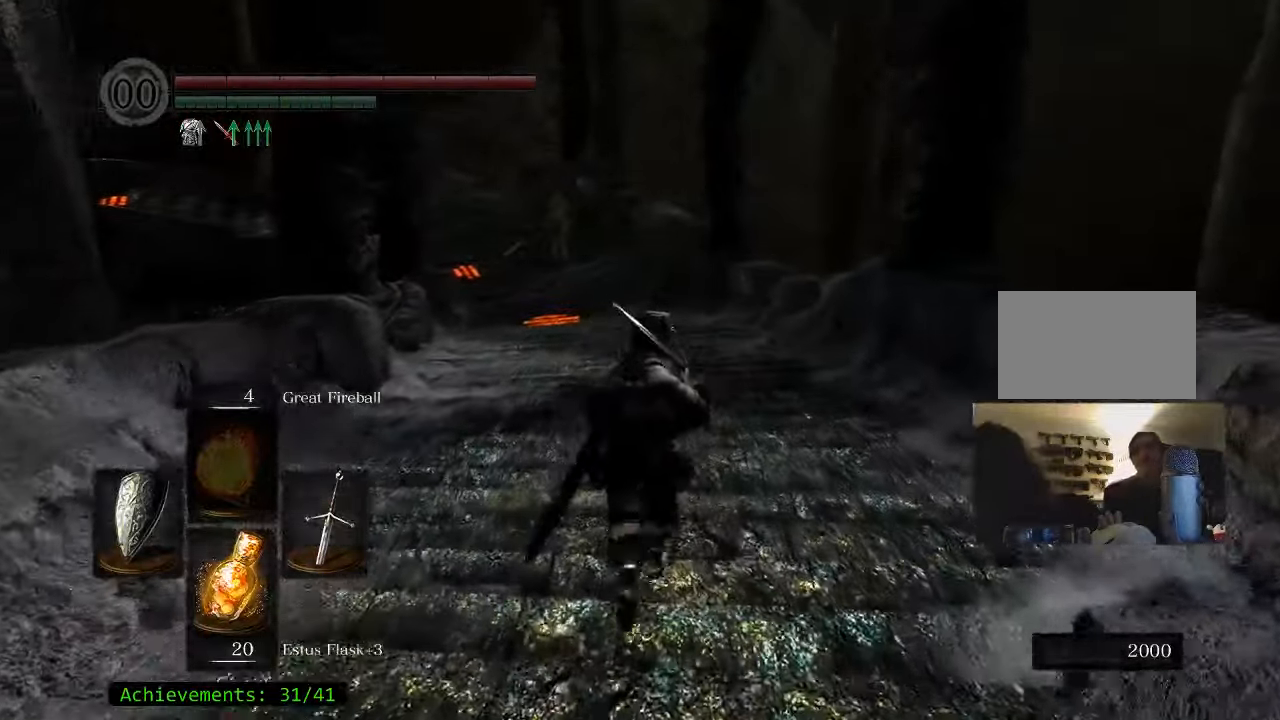
{"keys": ["space", "w"], "mouse": [], "events": [[183, "space", "down"]]}
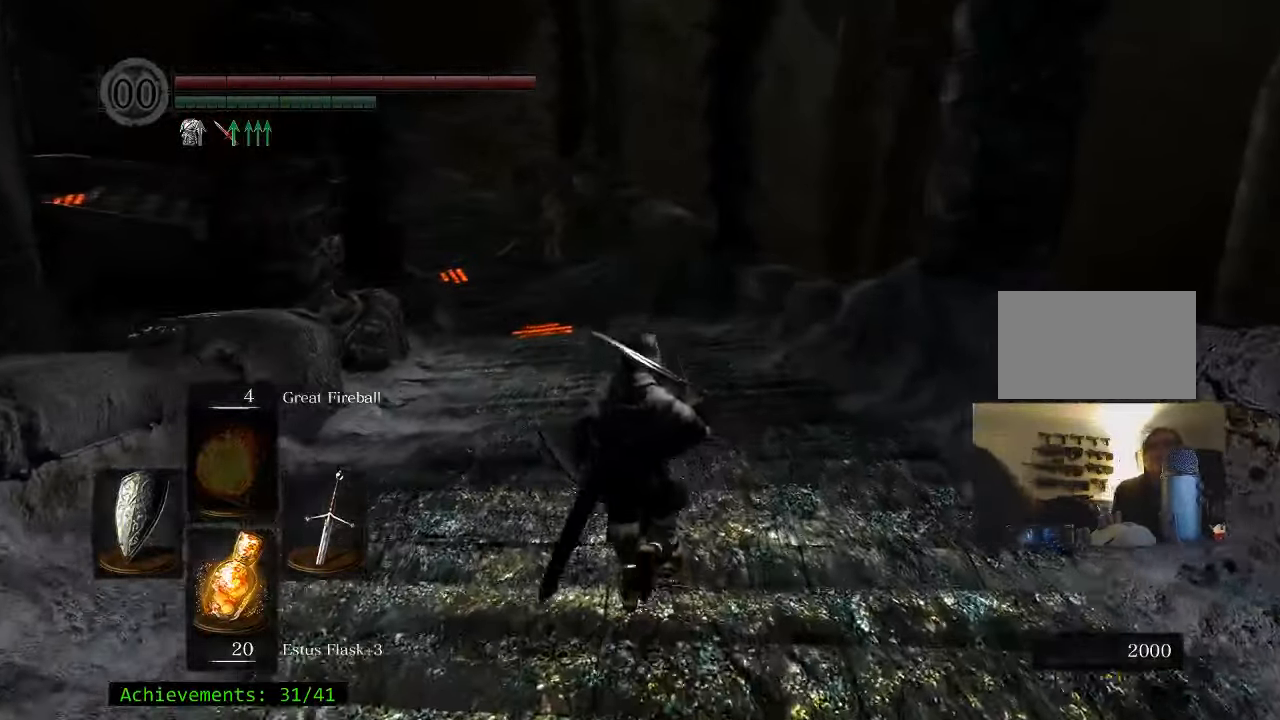
{"keys": ["space", "w"], "mouse": [], "events": [[233, "a", "down"], [333, "a", "up"]]}